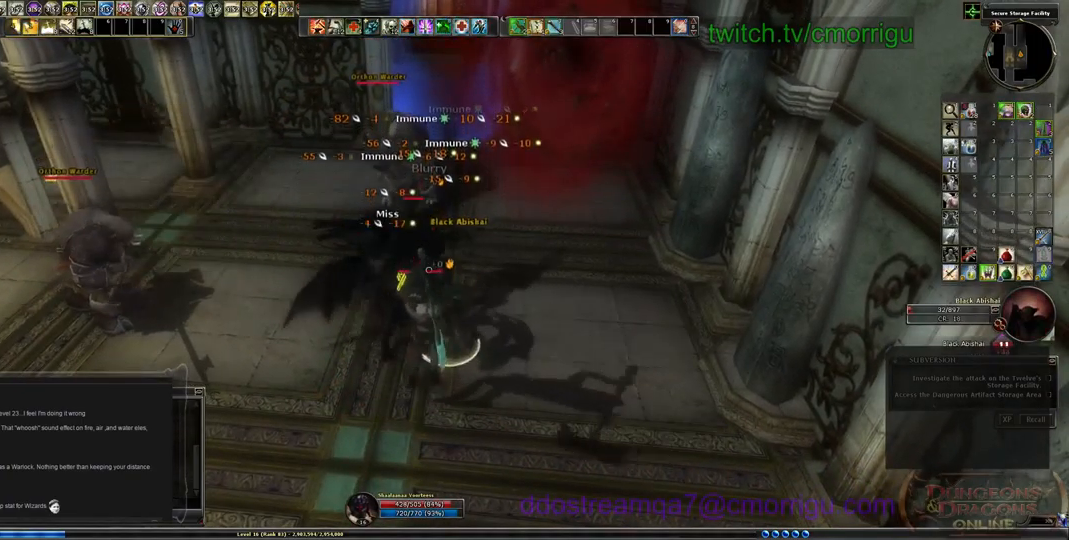
Gameplay with keyboard; each line is a JSON object with the keys held at the frame after it. "events" lists presses ("down") and releases ("up") of ".", "/", "0", "1", "2", "3", "4", "5", "6", "7", "8", "9", "a", "b", "backslash", "backspace", "c", "caps_lock", "comma", "ctrl_l", "ctrl_r", "d", "e", "equals", "escape", "f", "f1", "f10", "f11", "f12", "f2", "f3", "f4", "f5", "f6", "f7", "f8", "f9", "g", "h", "i", "j", "k", "l", "lbracket", "m", "minus", "n", "o", "p", "q", "quote", "r", "rbracket", "return", "s", "semicolon", "shift_l", "shift_r", "space", "t", "tab", "tilde", "u", "v", "w", "x", "y" and "z" between this image and that frame as [ms after this image, input, new state], when the widget could be followed in between. No other keys are recorded. Mouse input is not recorded.
{"keys": [], "events": [[300, "1", "down"], [500, "1", "up"]]}
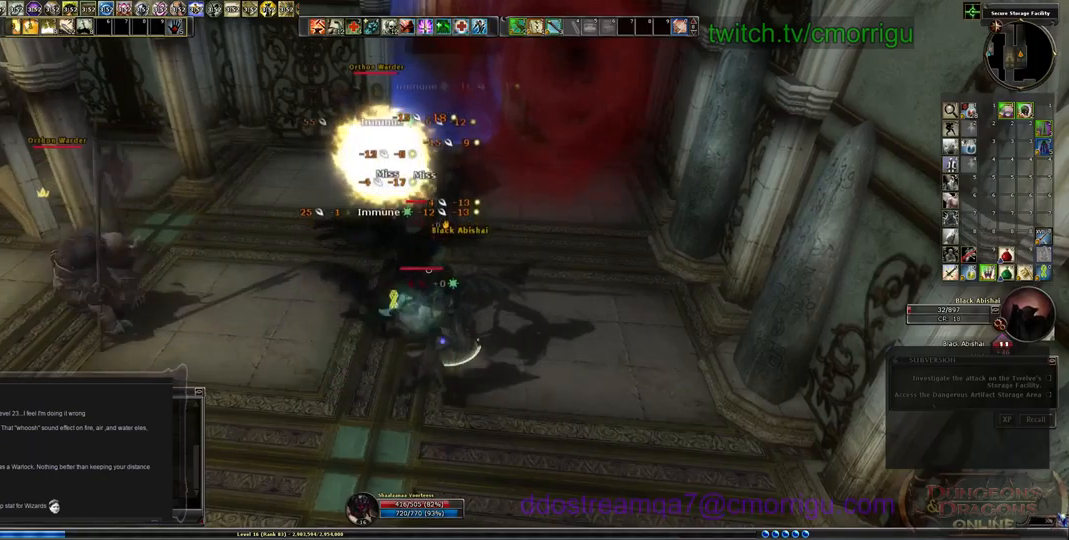
{"keys": ["2", "w"], "events": [[367, "w", "down"], [500, "2", "down"]]}
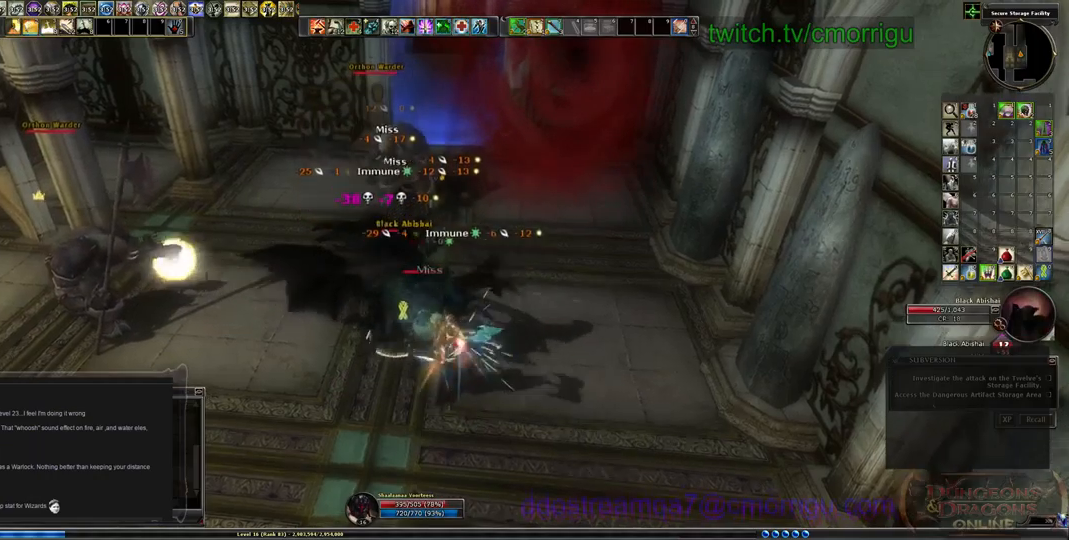
{"keys": [], "events": [[33, "w", "up"], [167, "2", "up"]]}
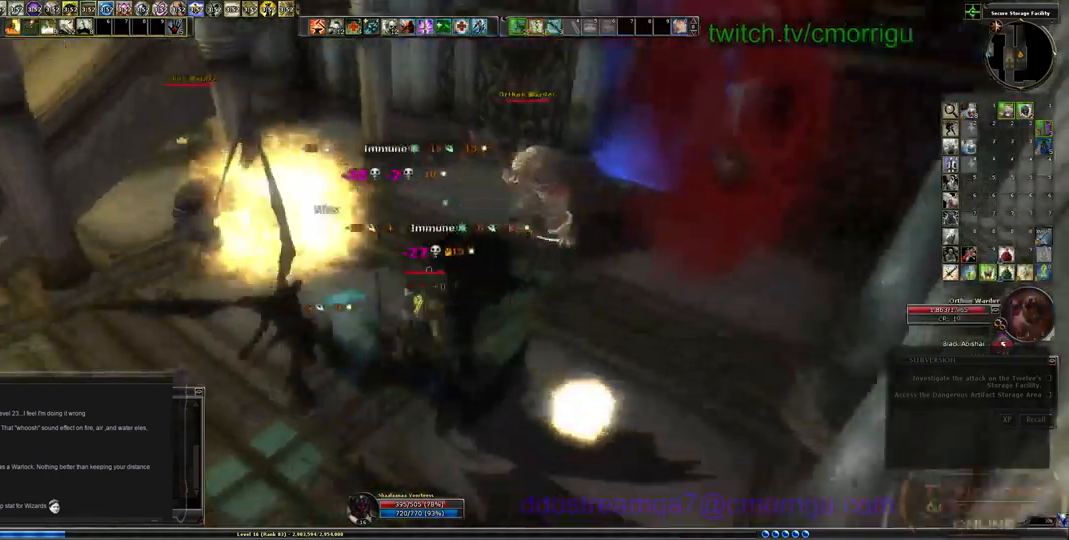
{"keys": ["a", "s"], "events": [[300, "s", "down"], [333, "a", "down"]]}
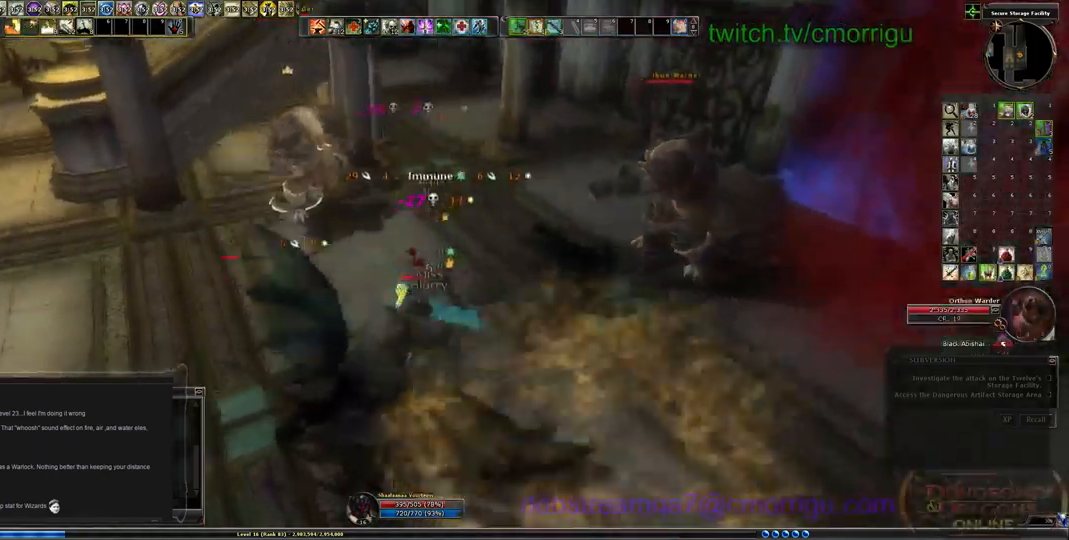
{"keys": [], "events": [[267, "s", "up"], [300, "a", "up"]]}
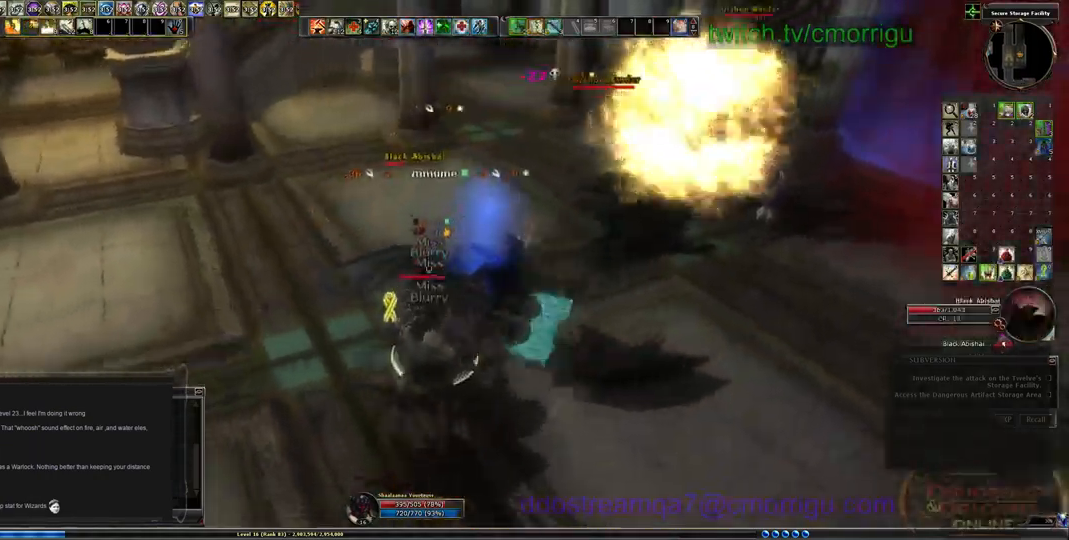
{"keys": [], "events": []}
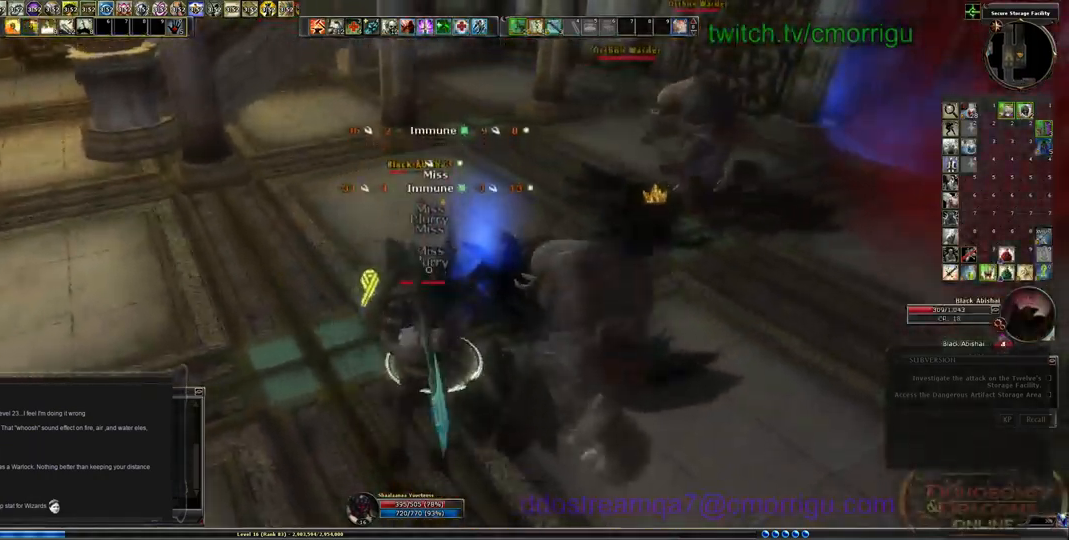
{"keys": [], "events": [[167, "1", "down"], [400, "1", "up"]]}
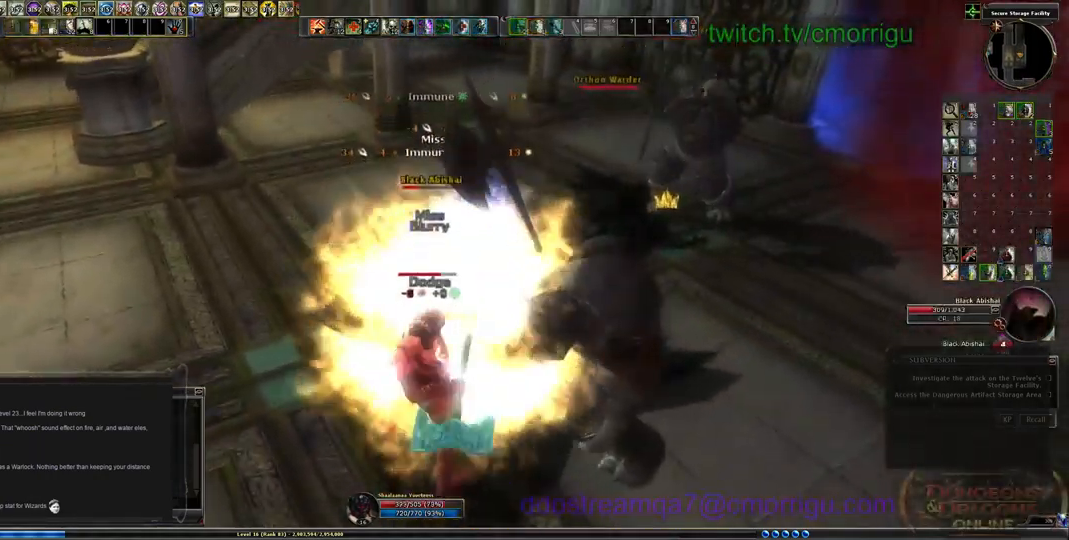
{"keys": [], "events": [[267, "2", "down"], [433, "2", "up"]]}
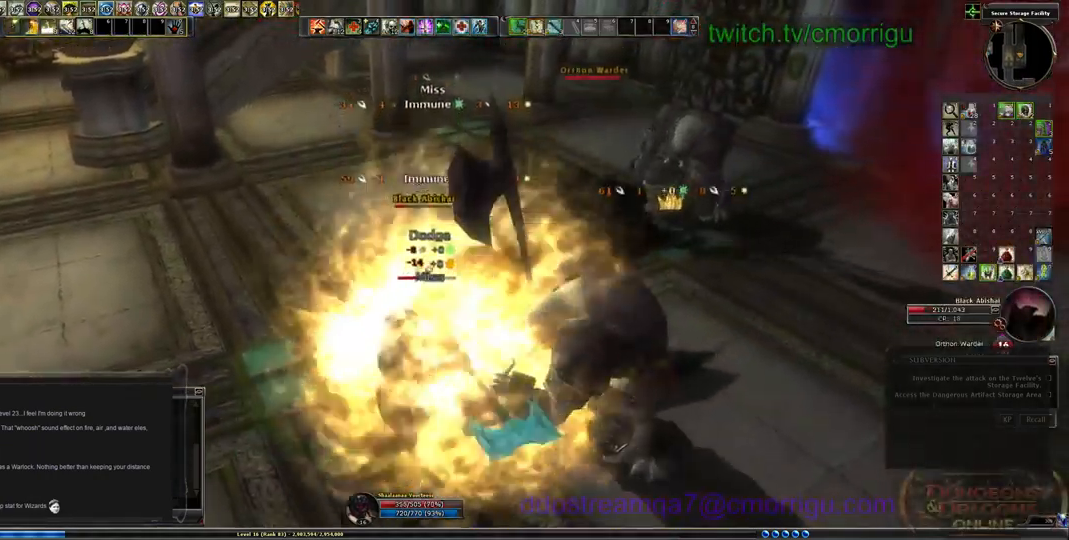
{"keys": [], "events": []}
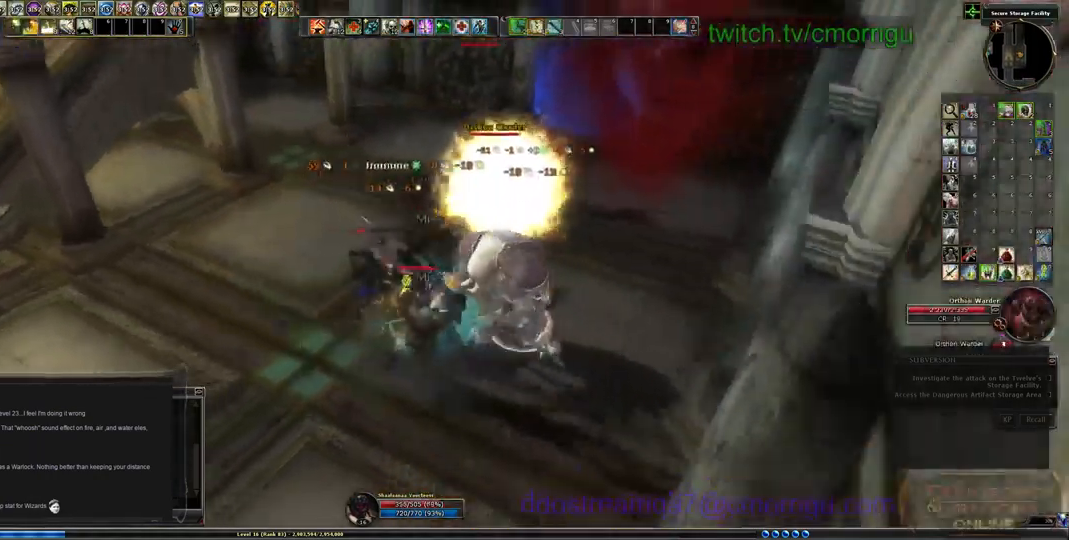
{"keys": [], "events": [[200, "d", "down"], [367, "d", "up"]]}
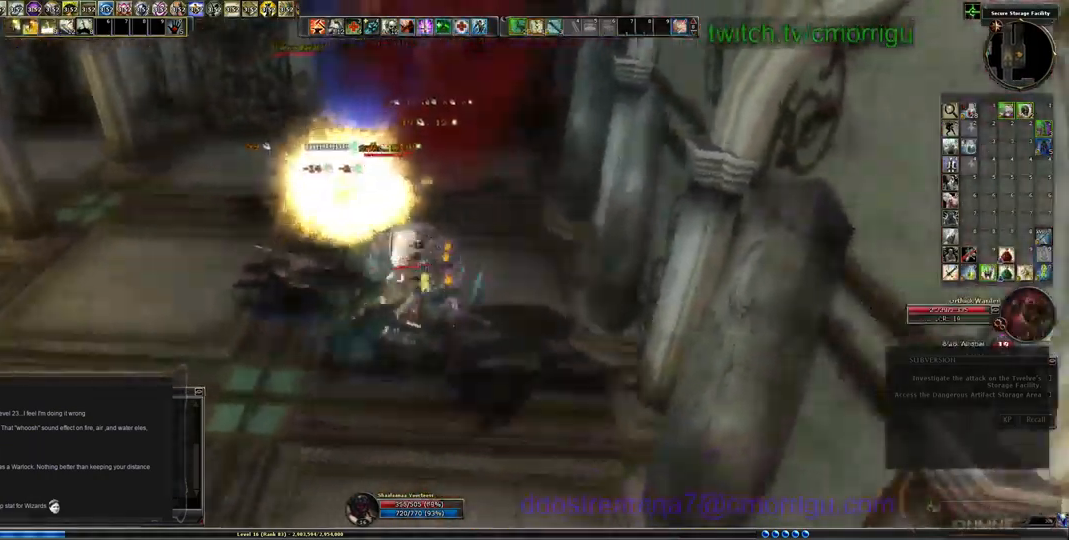
{"keys": [], "events": [[100, "4", "down"], [333, "4", "up"]]}
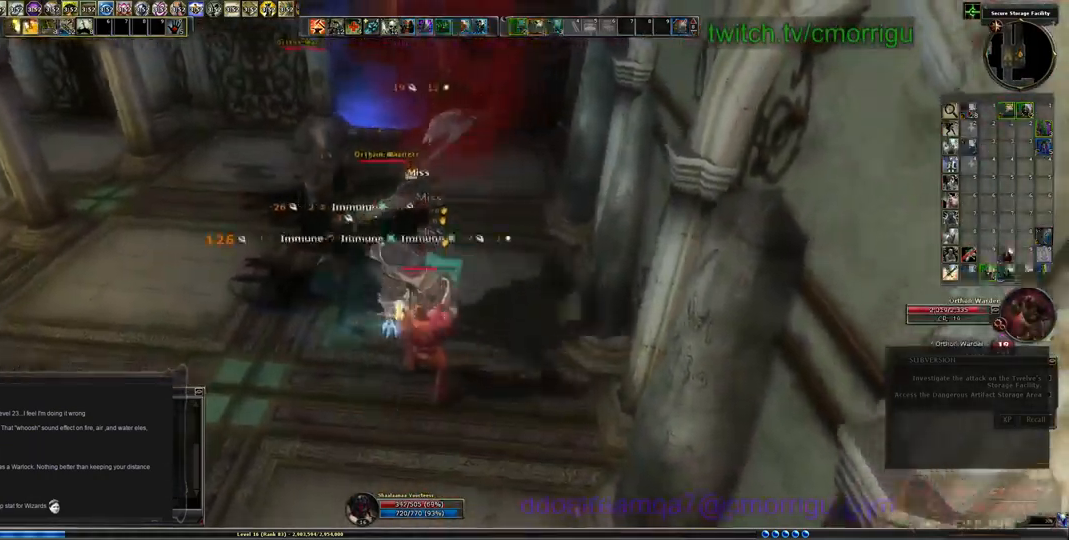
{"keys": [], "events": []}
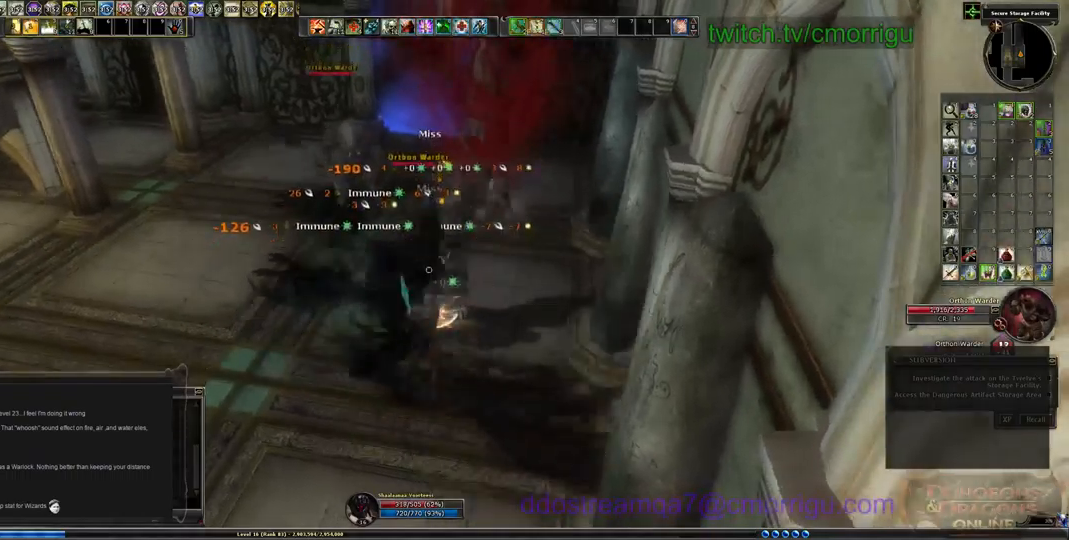
{"keys": [], "events": []}
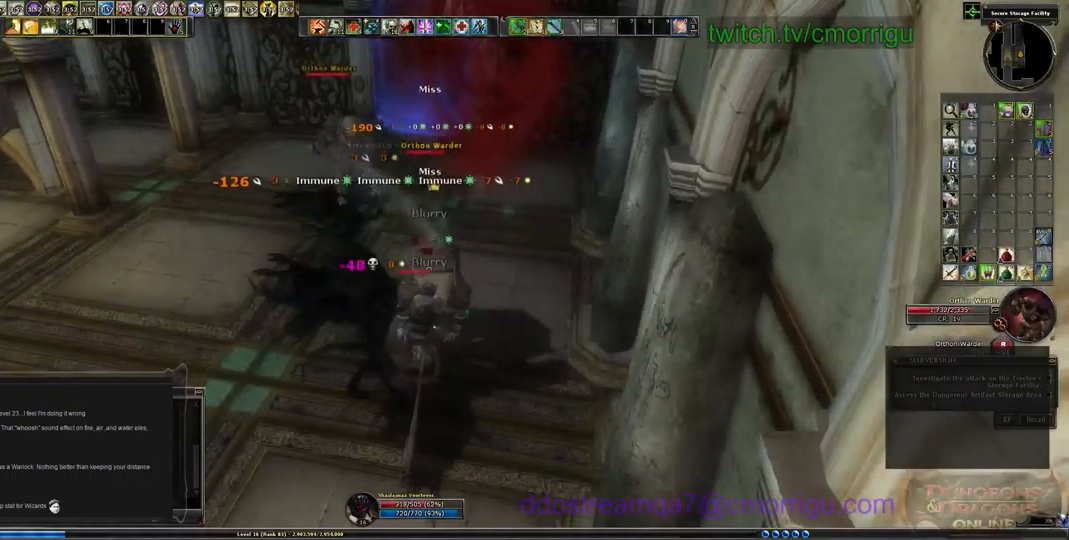
{"keys": [], "events": [[133, "3", "down"], [300, "3", "up"]]}
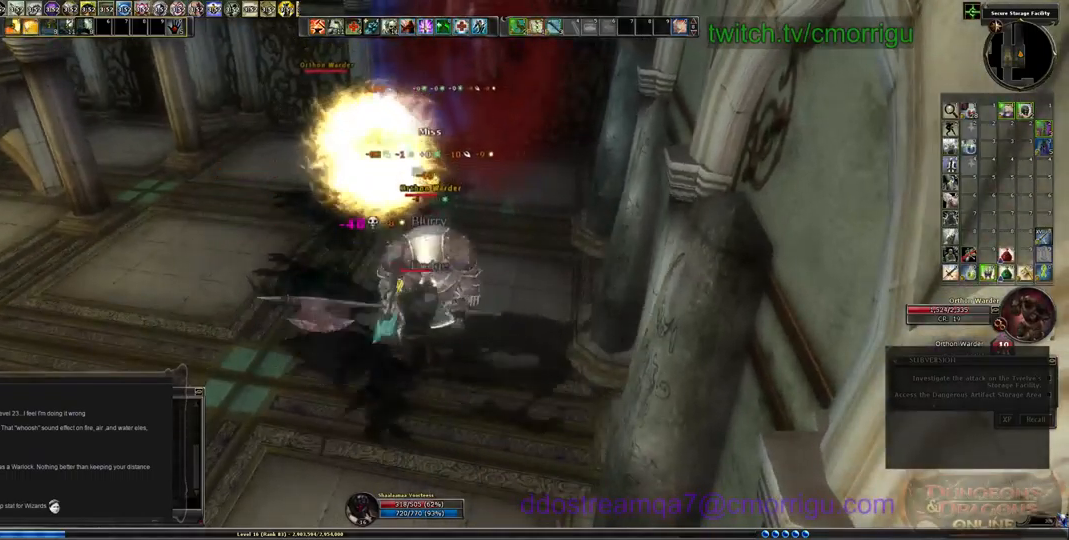
{"keys": [], "events": []}
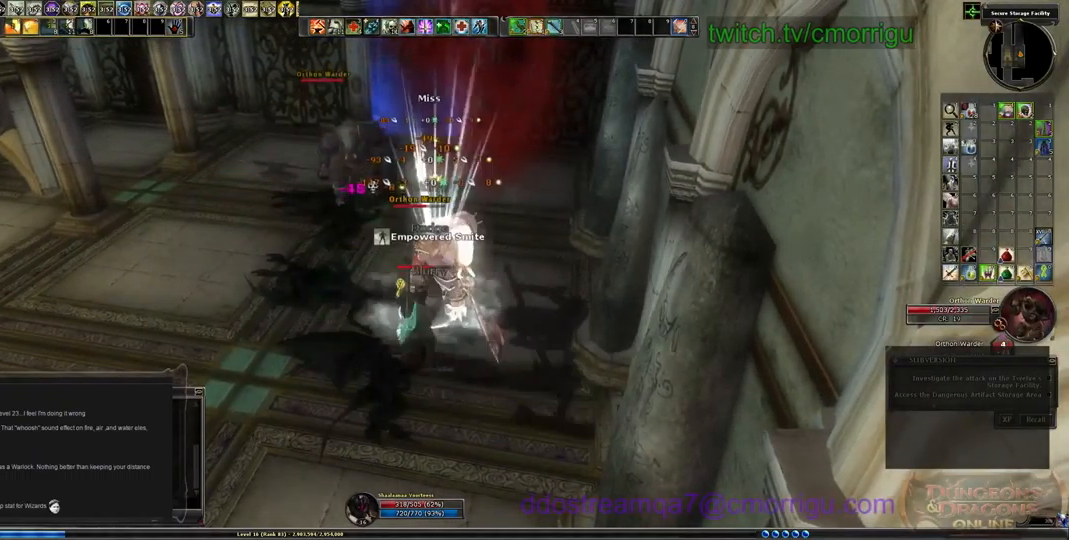
{"keys": [], "events": [[300, "equals", "down"], [466, "equals", "up"]]}
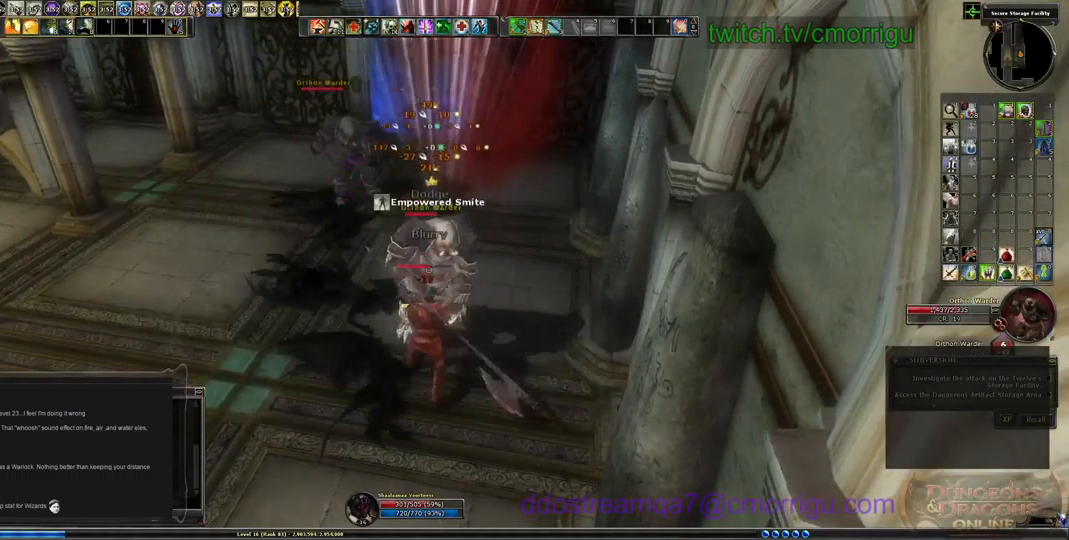
{"keys": [], "events": []}
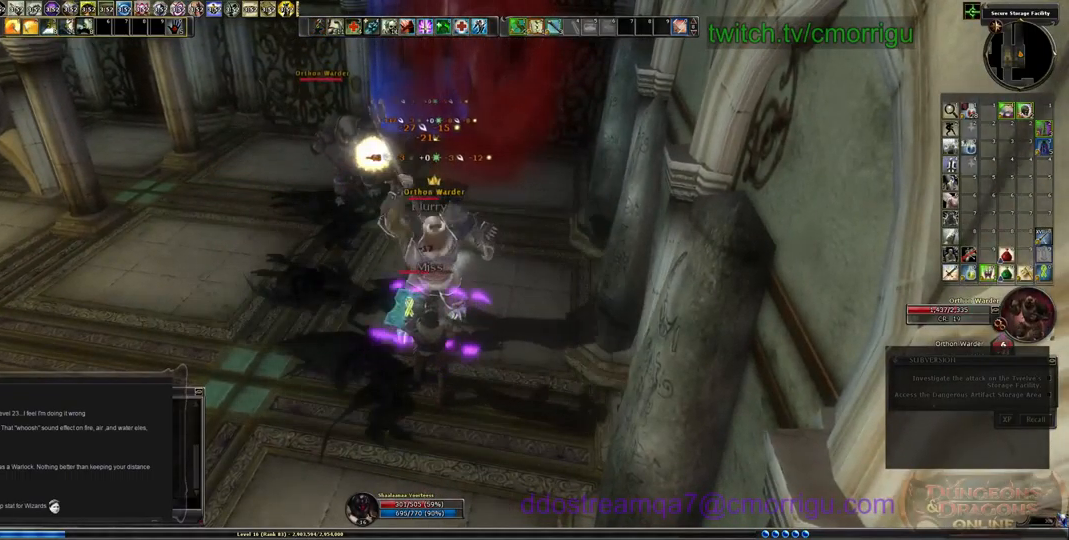
{"keys": [], "events": []}
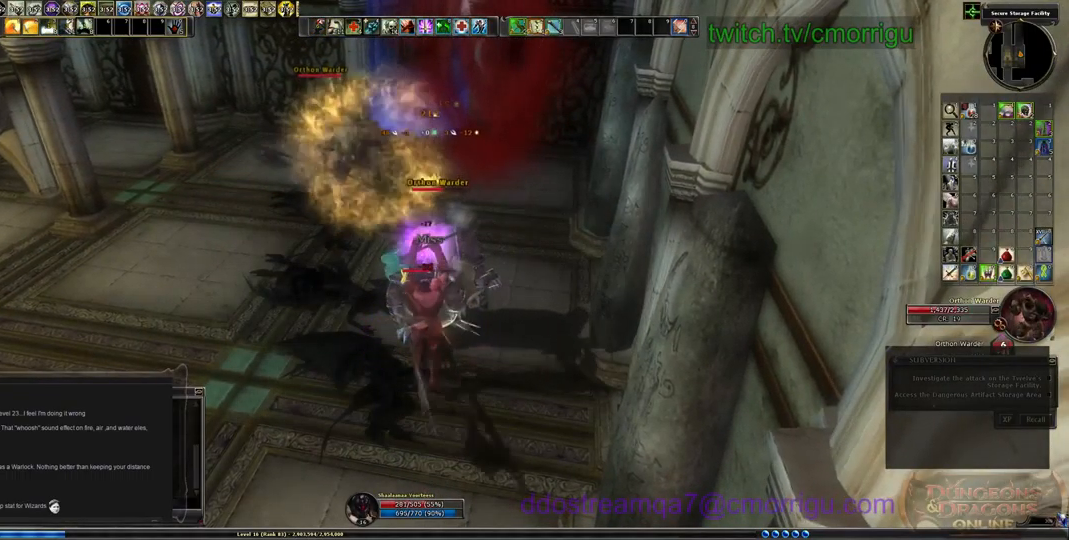
{"keys": [], "events": []}
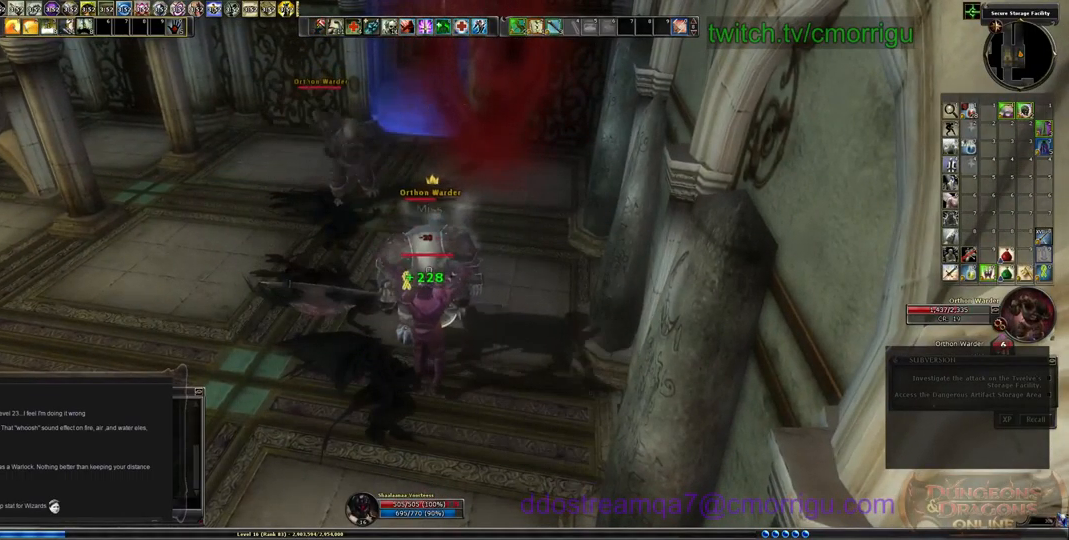
{"keys": [], "events": [[333, "w", "down"], [466, "w", "up"]]}
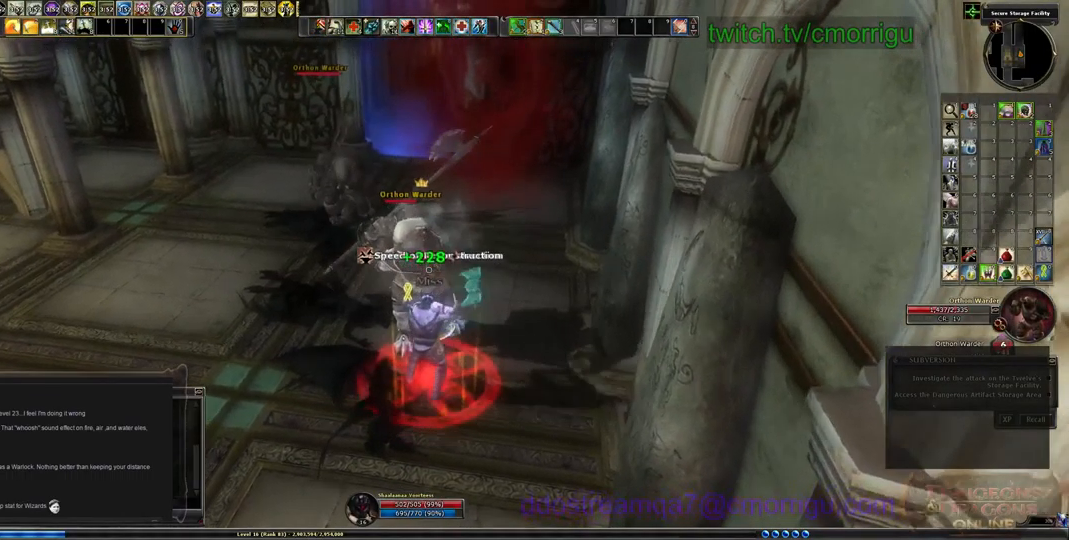
{"keys": [], "events": [[100, "1", "down"], [333, "1", "up"]]}